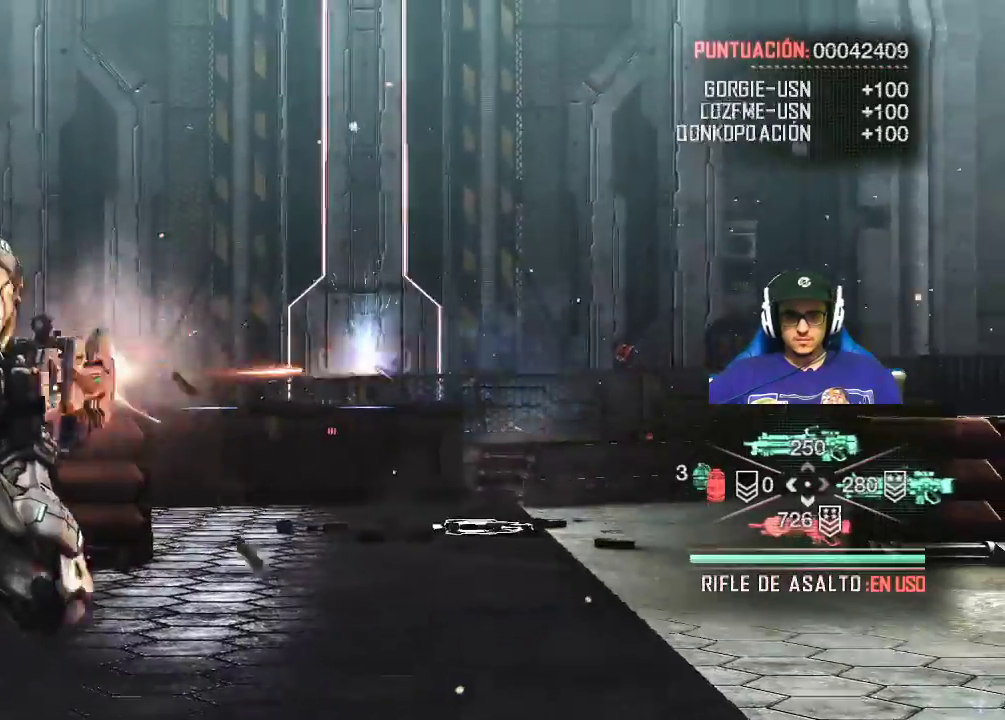
Gameplay with keyboard and mouse; each line is a JSON object with the keys and mouse buttons held at the frame after it. "events" lists presses ("down") and releases ("up") of "1", "2", "3", "4", "5", "a", "alt", "c", "caps_lock", "ctrl", "d", "e", "f", "g", "q", "r", "s", "shift", "space", "t", "tab", "v", "w", "x", "z", "mouse_left", "mouse_wheel" and "mouse_right" between this image and that frame as [ms after this image, input, new state], when the widget could be followed in between. "mouse_left", "mouse_wheel", "mouse_right" = the "left", "wheel", "right" buttons of the "mouse" list. No other keys are recorded. "wheel" means that the mouse wheel is clicked or scrolled. "mouse_move" is the direction in which the mouse moves at that frame (one of eight, or "still"), when it could be read.
{"keys": ["shift", "w"], "mouse": [], "mouse_move": "still", "events": [[234, "mouse_left", "up"], [334, "a", "up"], [334, "mouse_right", "up"], [434, "shift", "down"]]}
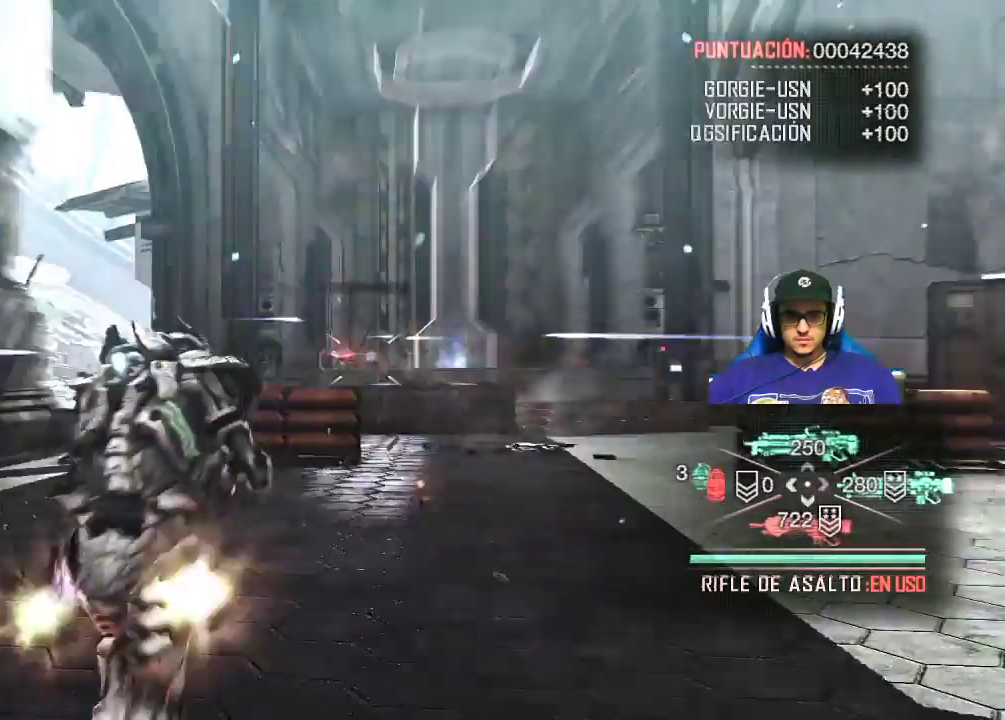
{"keys": ["shift", "w"], "mouse": [], "mouse_move": "still", "events": []}
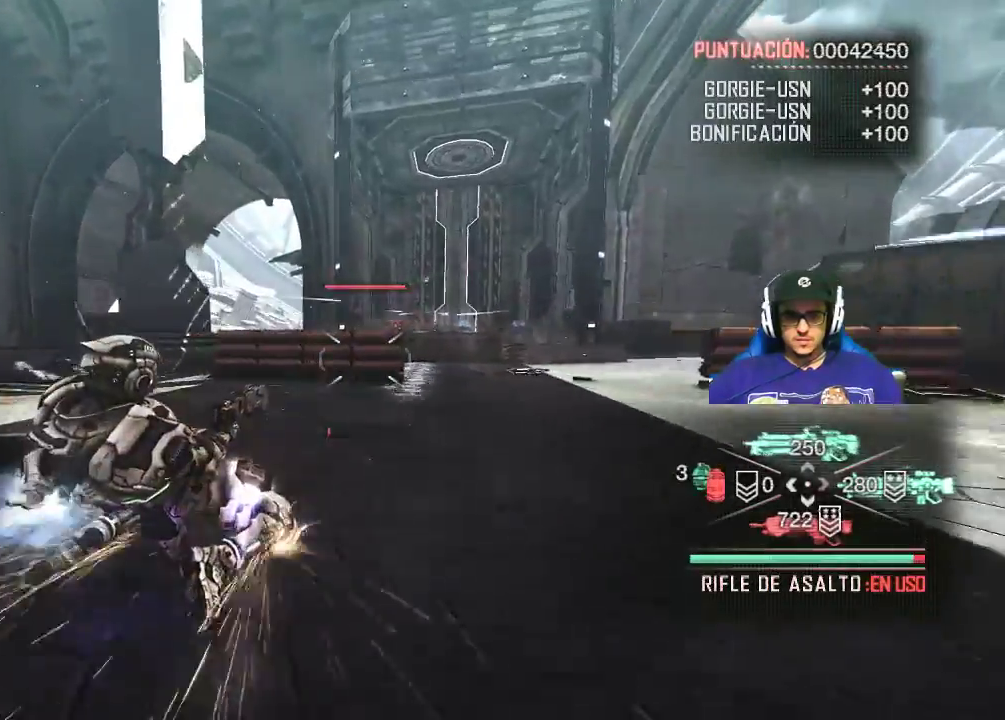
{"keys": ["e", "w"], "mouse": [], "mouse_move": "still", "events": [[450, "e", "down"], [500, "shift", "up"]]}
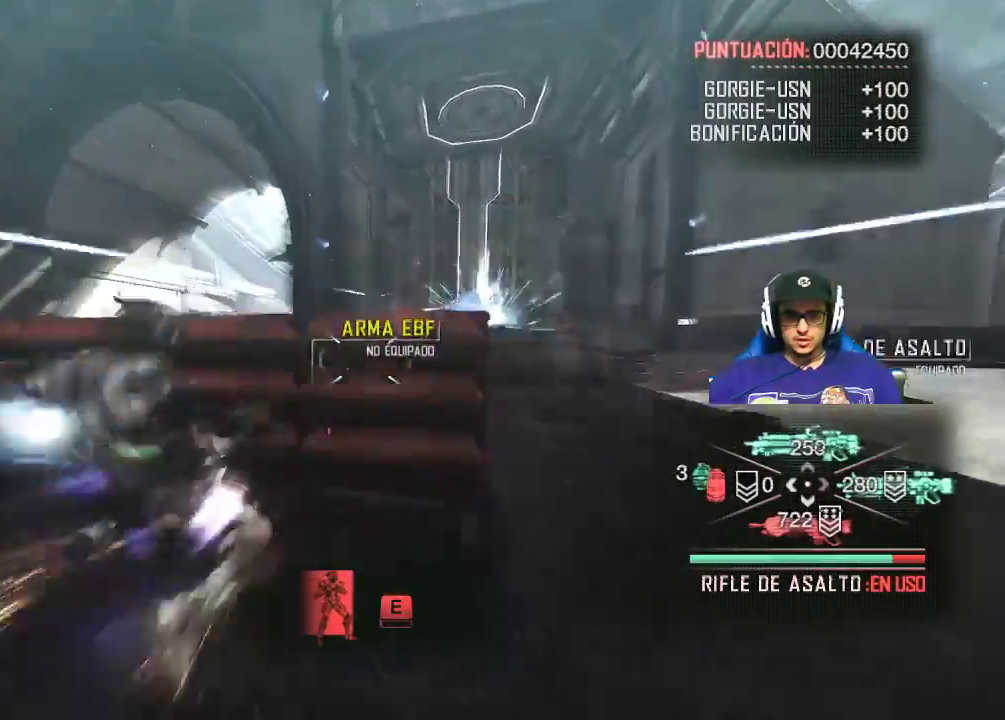
{"keys": [], "mouse": [], "mouse_move": "right", "events": [[50, "w", "up"], [100, "e", "up"]]}
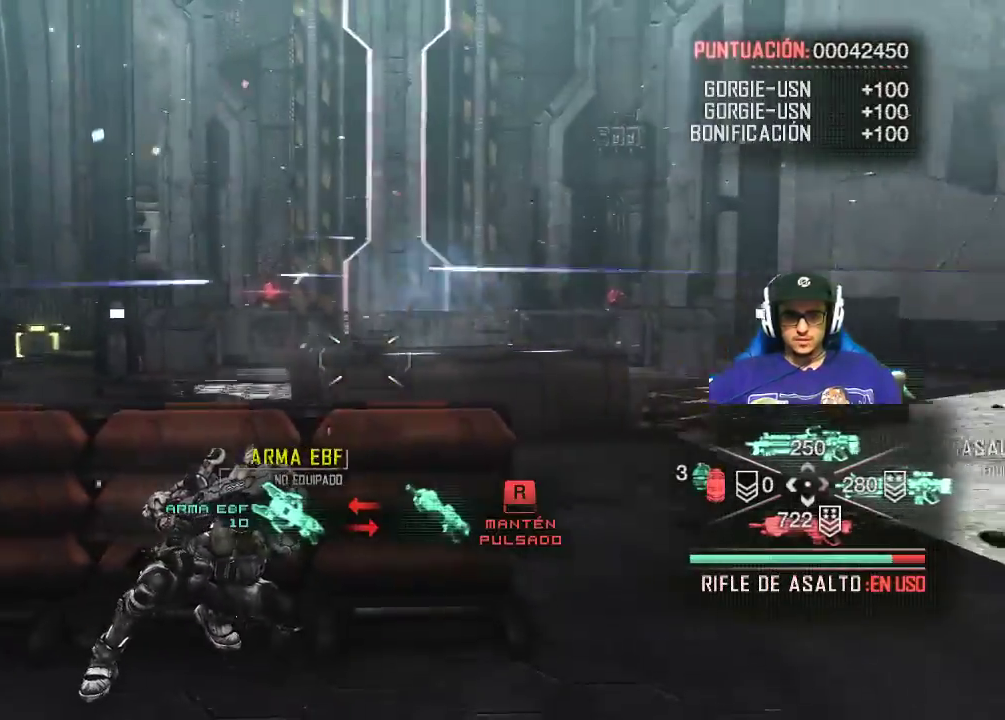
{"keys": [], "mouse": ["left", "right"], "mouse_move": "still", "events": [[250, "mouse_left", "down"], [250, "mouse_right", "down"]]}
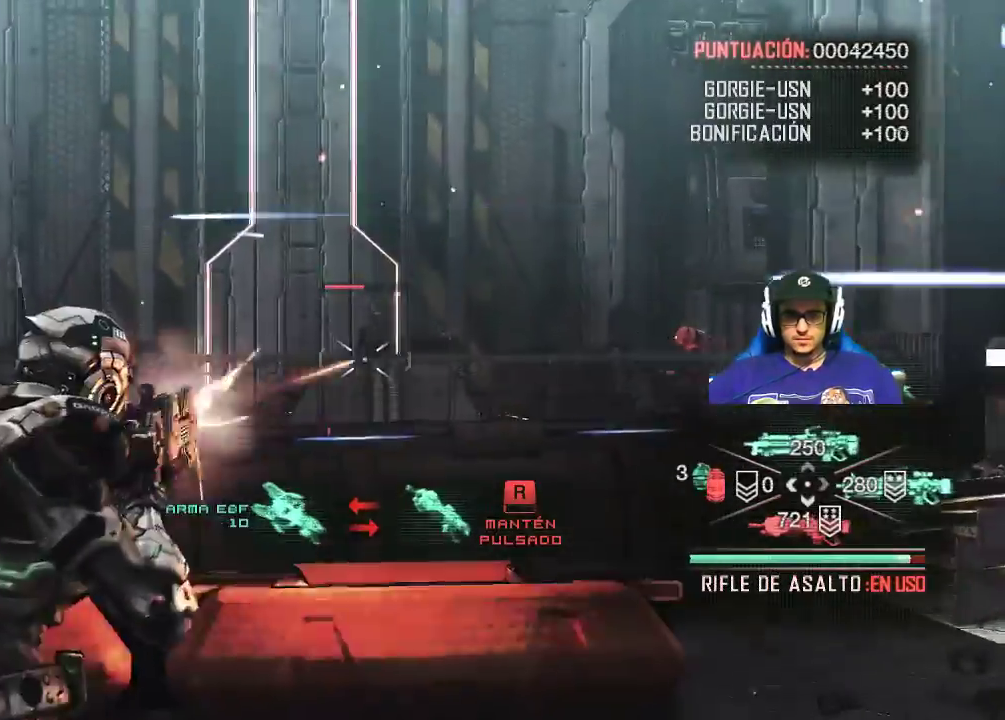
{"keys": [], "mouse": ["left", "right"], "mouse_move": "still", "events": []}
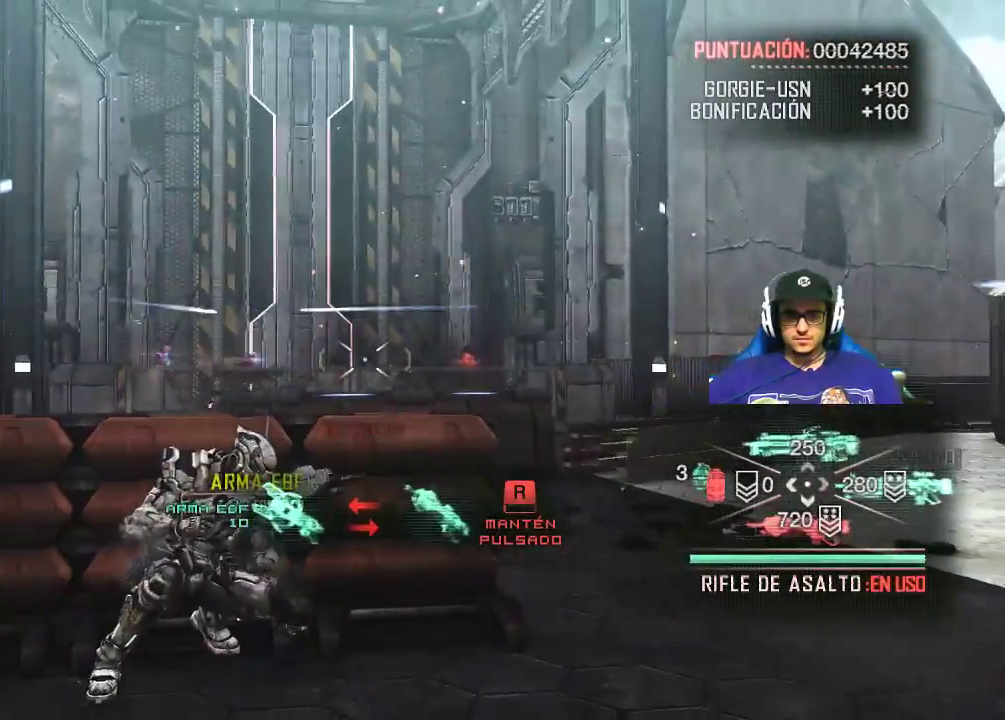
{"keys": [], "mouse": ["left", "right"], "mouse_move": "still", "events": []}
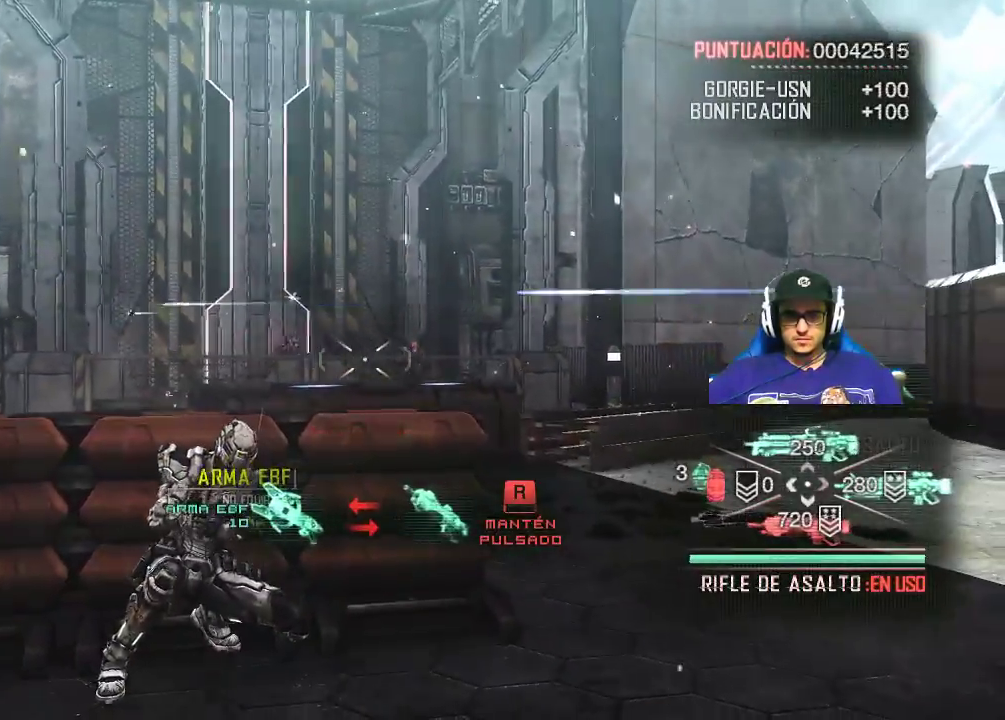
{"keys": [], "mouse": ["left", "right"], "events": []}
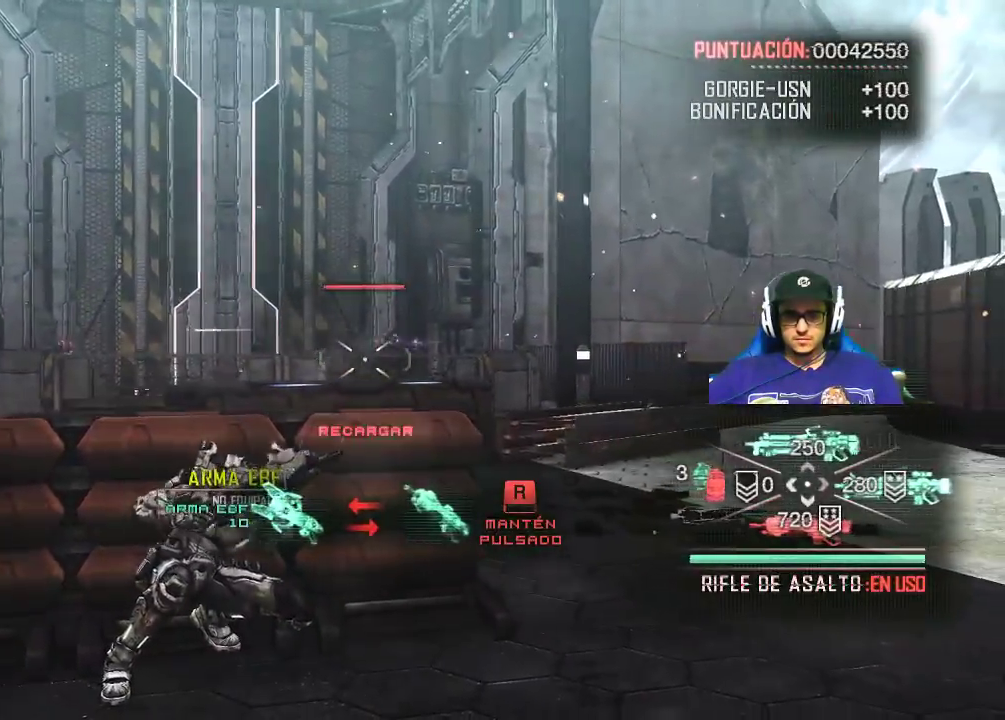
{"keys": [], "mouse": ["left", "right"], "mouse_move": "down-left", "events": []}
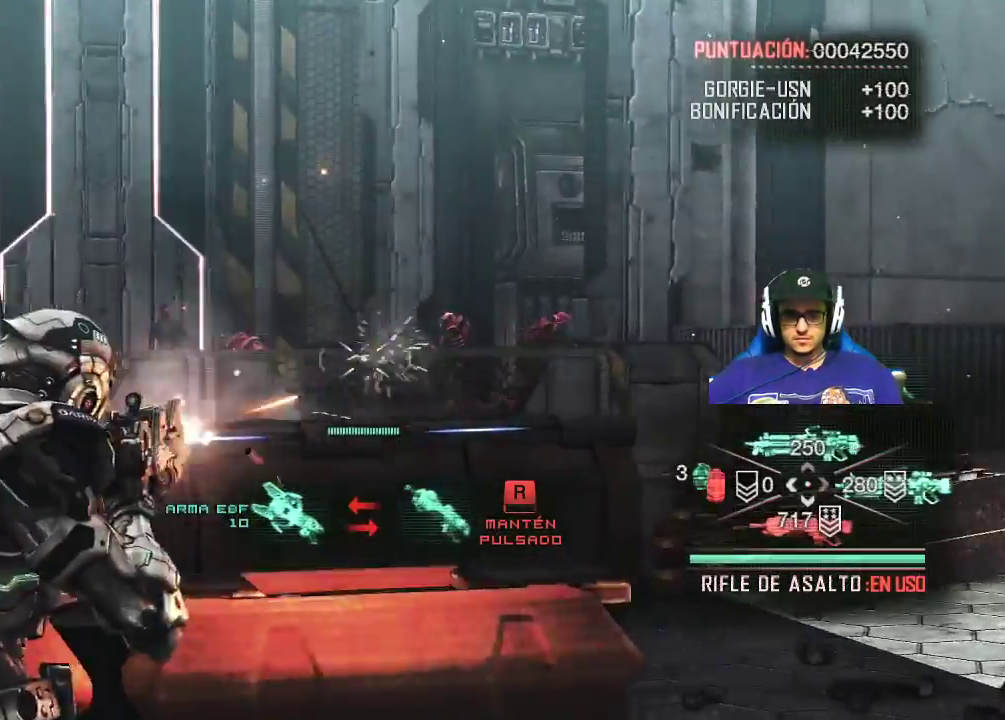
{"keys": [], "mouse": ["left", "right"], "mouse_move": "left", "events": []}
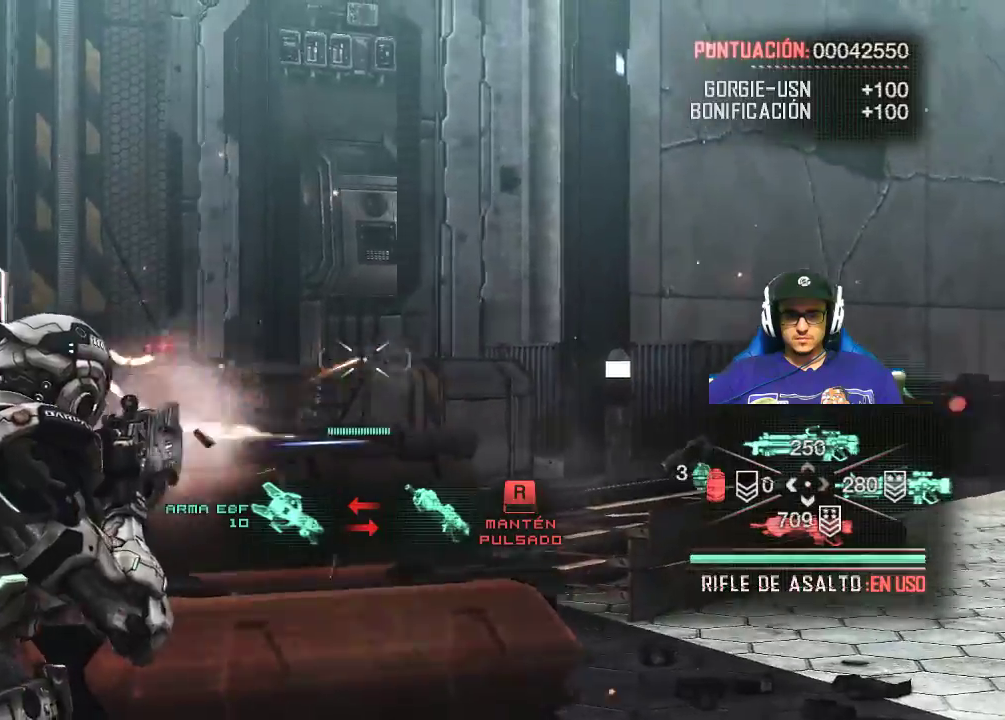
{"keys": [], "mouse": ["left", "right"], "mouse_move": "left", "events": []}
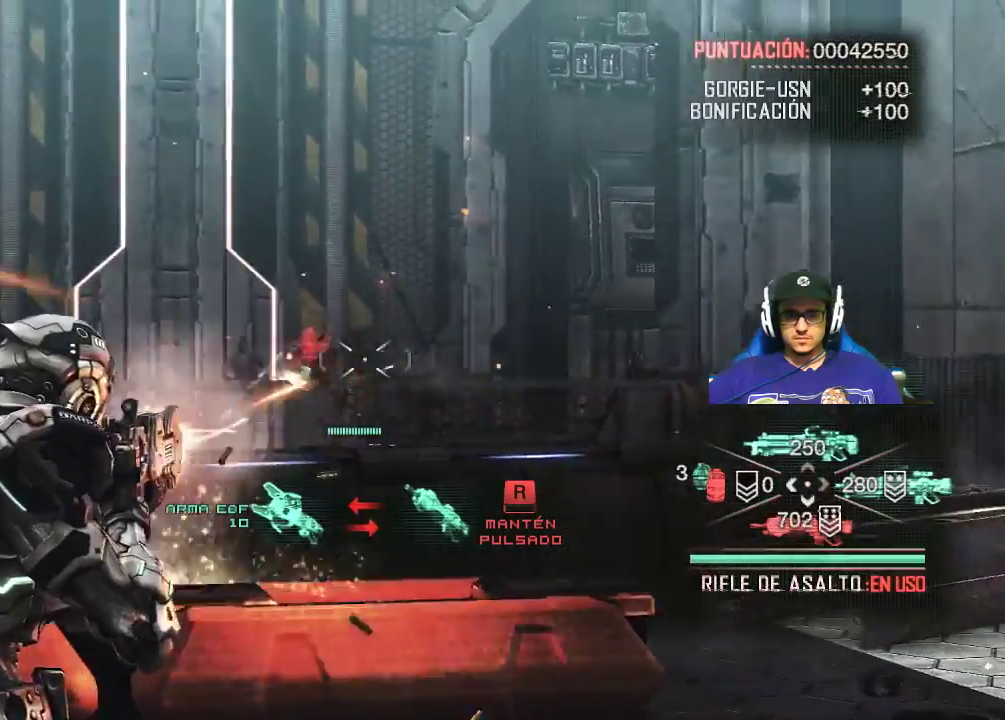
{"keys": [], "mouse": ["left", "right"], "mouse_move": "still", "events": []}
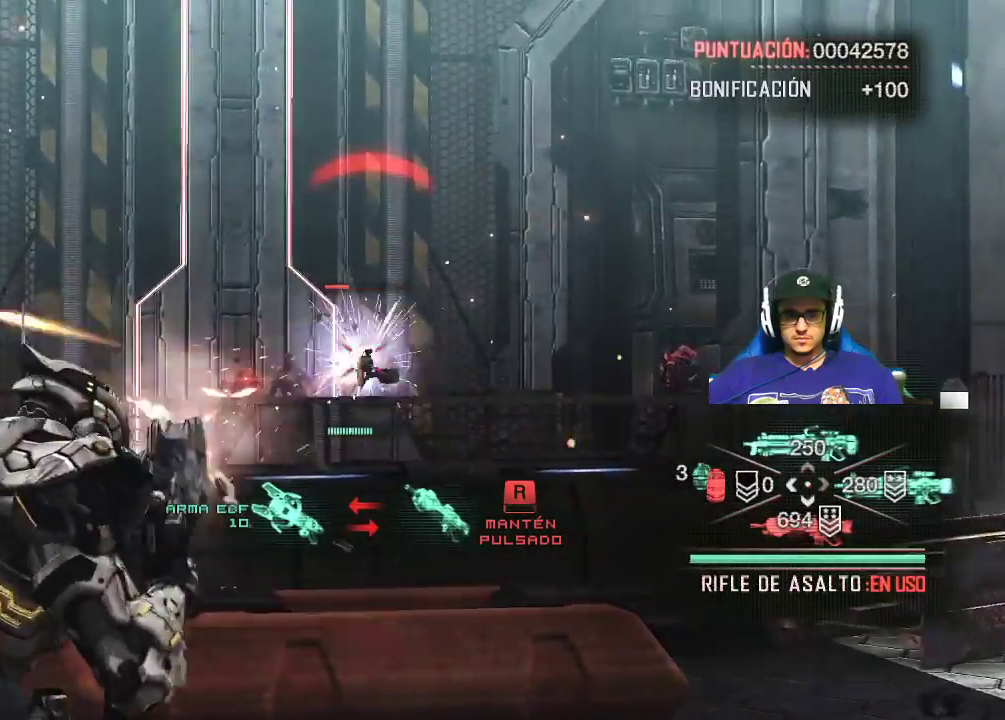
{"keys": [], "mouse": ["left", "right"], "mouse_move": "left", "events": []}
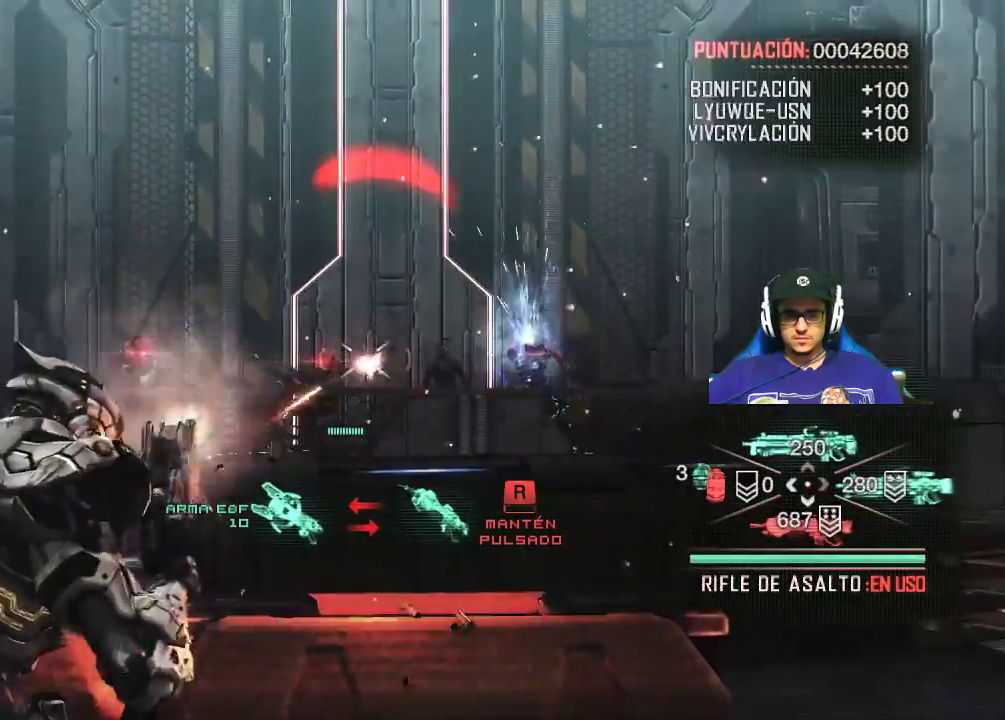
{"keys": [], "mouse": ["left", "right"], "mouse_move": "still", "events": []}
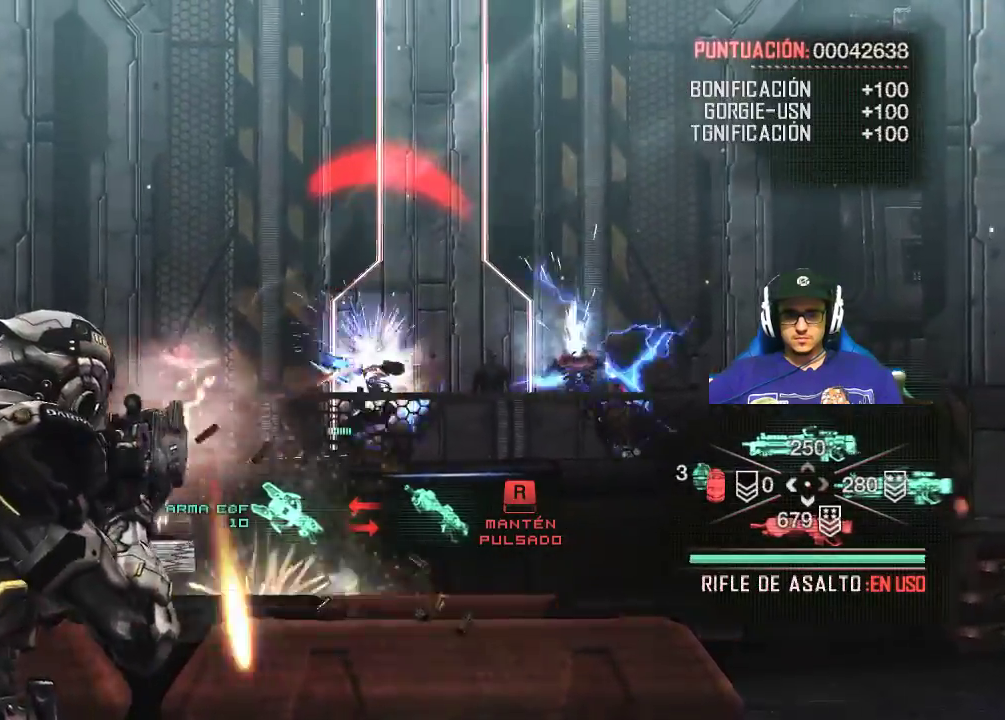
{"keys": [], "mouse": ["left", "right"], "mouse_move": "left", "events": []}
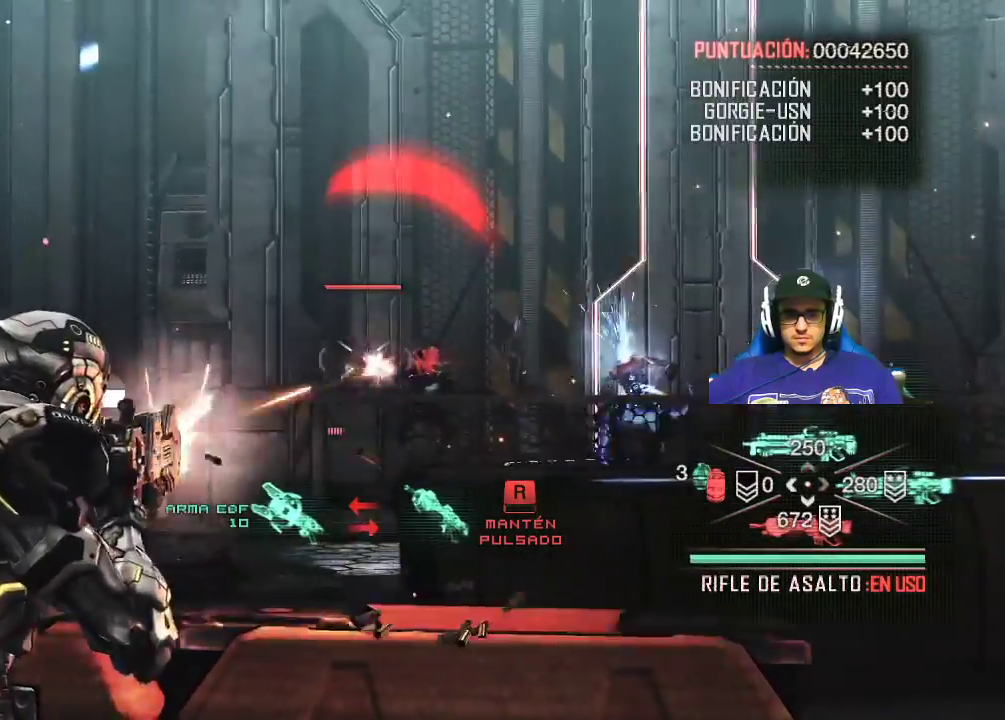
{"keys": [], "mouse": ["left", "right"], "mouse_move": "still", "events": []}
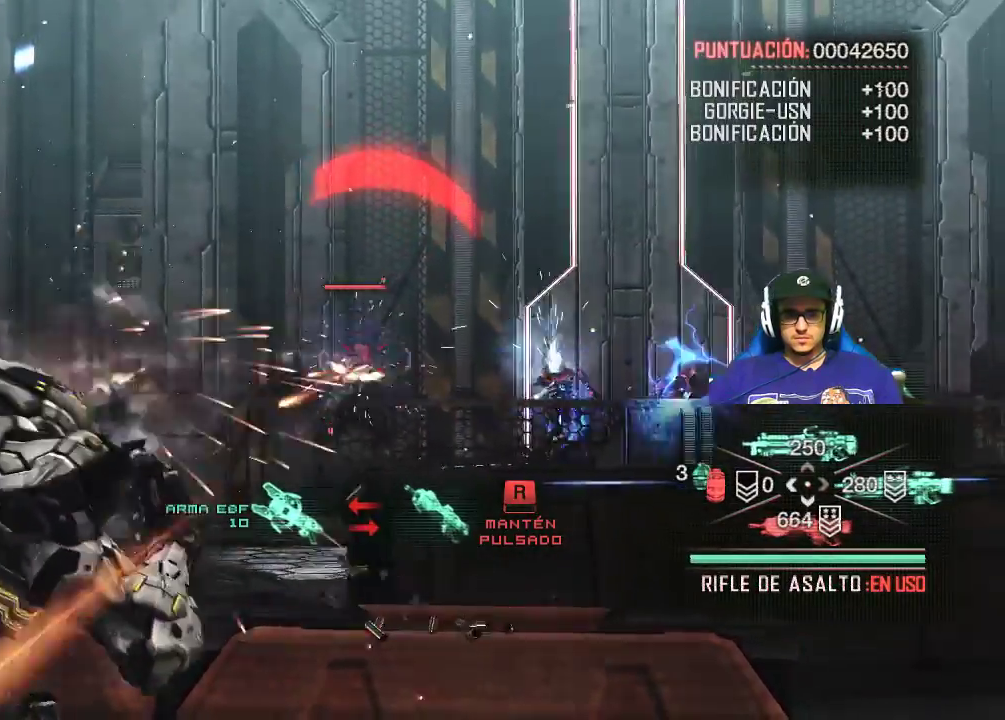
{"keys": [], "mouse": ["left", "right"], "mouse_move": "still", "events": []}
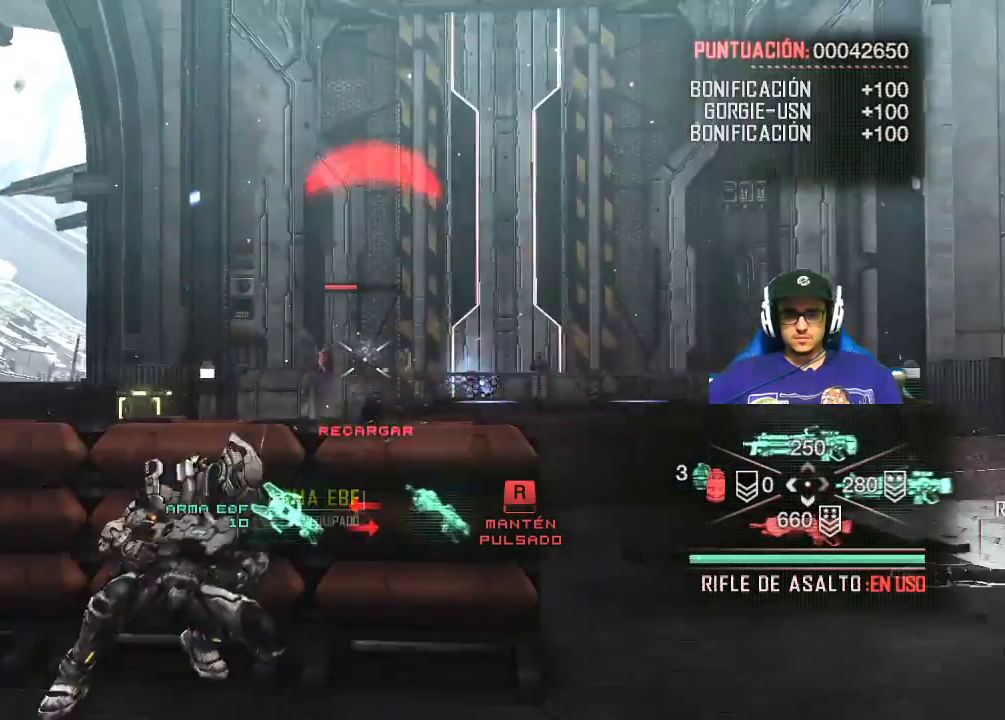
{"keys": [], "mouse": [], "mouse_move": "up", "events": [[167, "mouse_left", "up"], [367, "mouse_right", "up"]]}
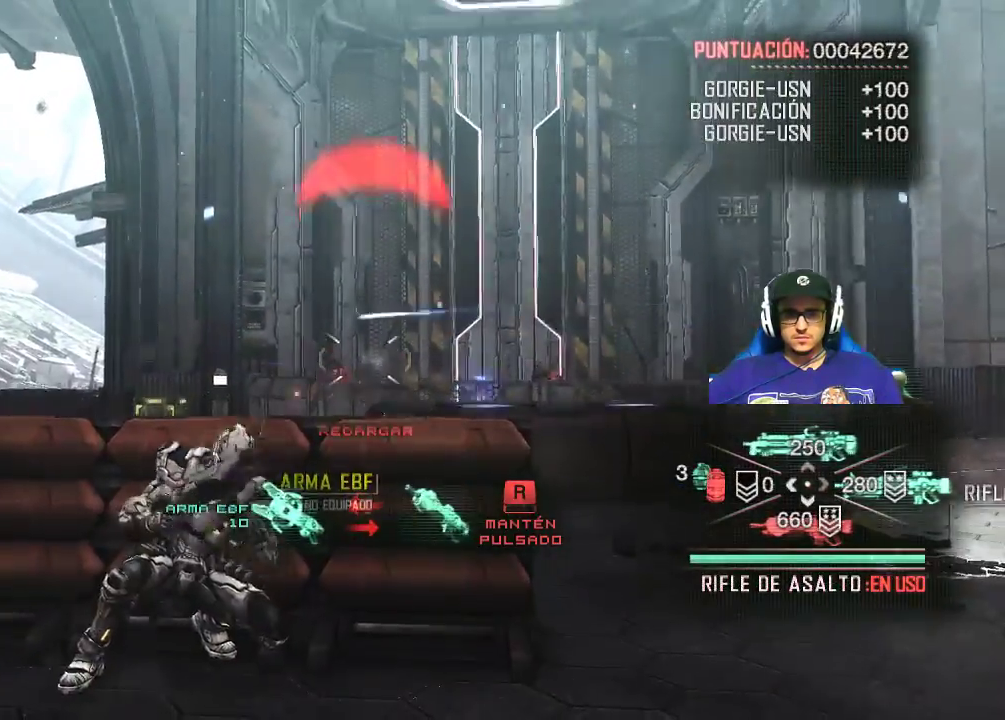
{"keys": [], "mouse": [], "mouse_move": "still", "events": []}
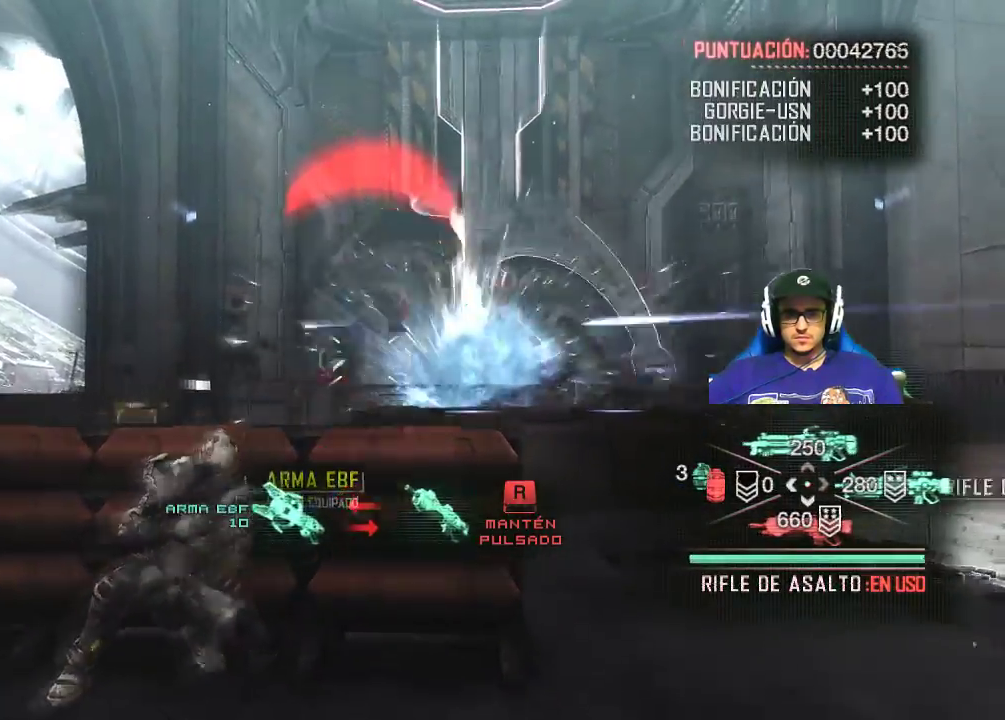
{"keys": [], "mouse": ["left", "right"], "mouse_move": "still", "events": [[67, "mouse_right", "down"], [200, "mouse_left", "down"]]}
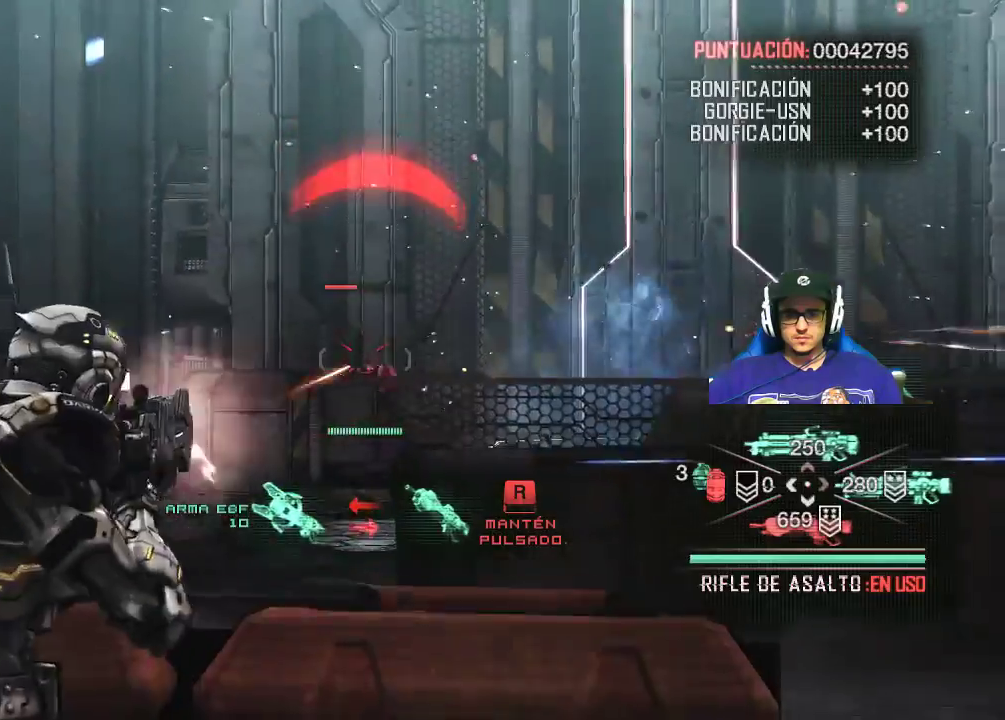
{"keys": [], "mouse": ["left", "right"], "mouse_move": "right", "events": []}
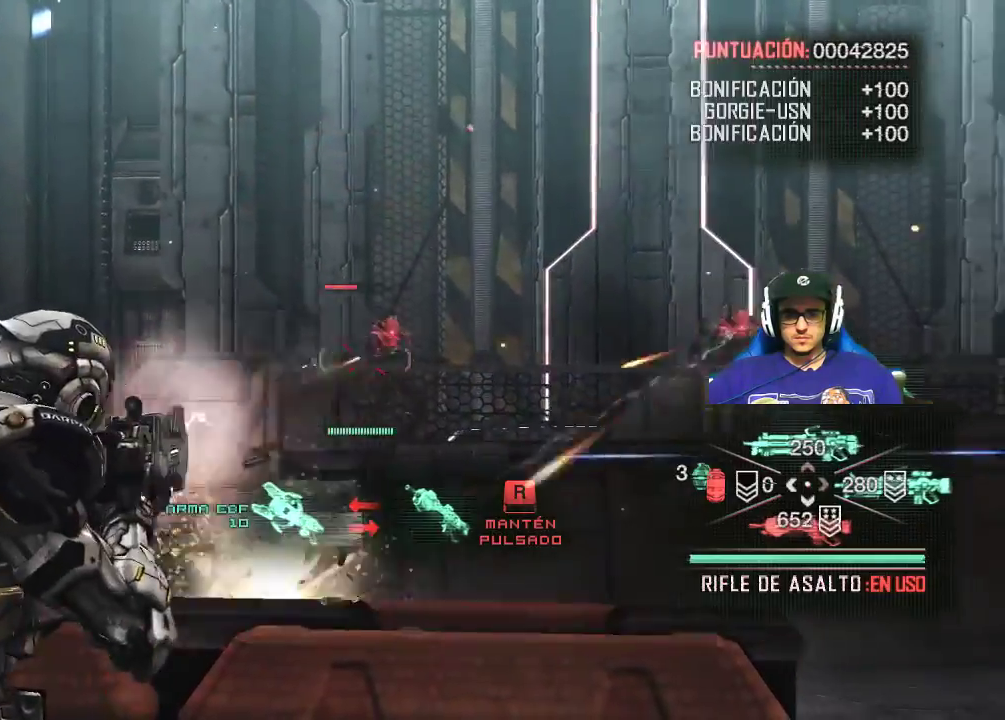
{"keys": [], "mouse": ["left", "right"], "mouse_move": "still", "events": []}
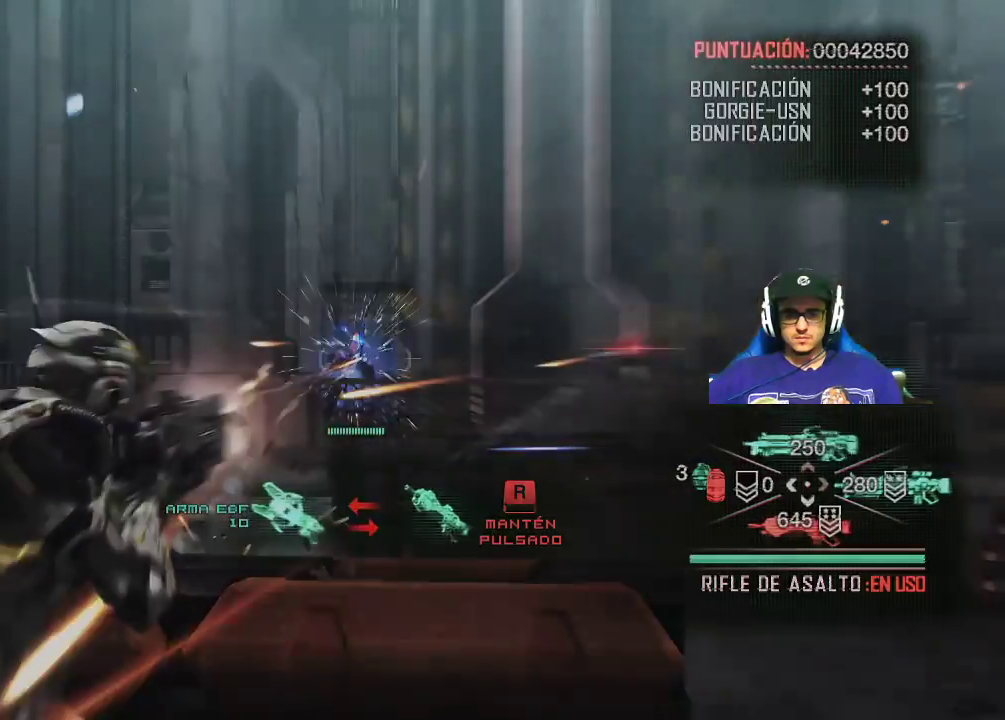
{"keys": [], "mouse": ["right"], "mouse_move": "right", "events": [[250, "mouse_left", "up"]]}
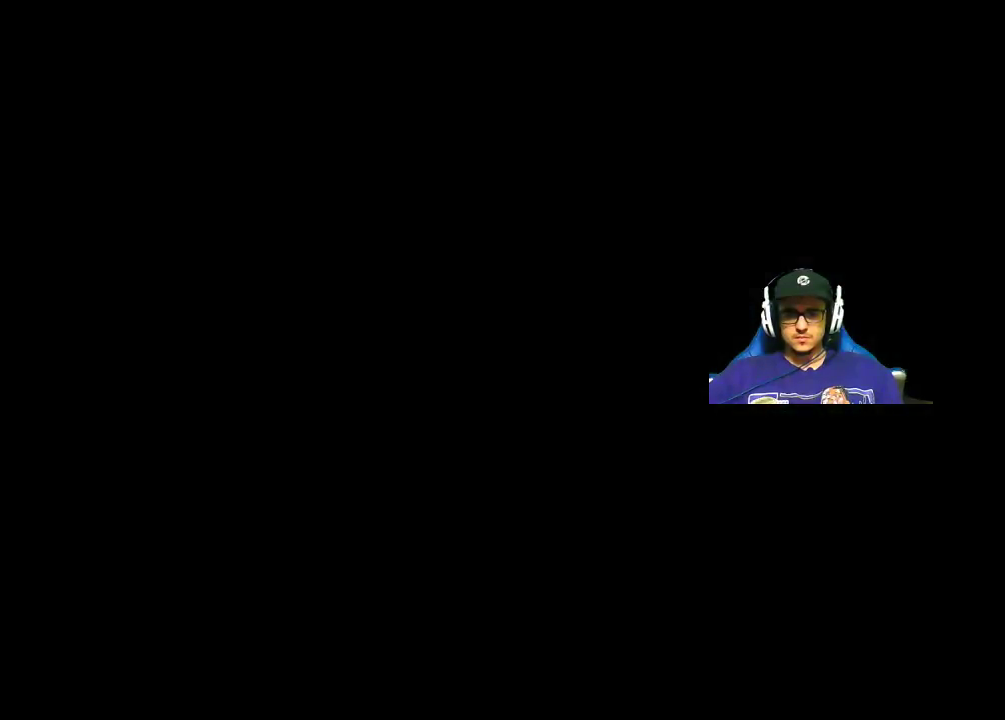
{"keys": [], "mouse": [], "mouse_move": "right", "events": [[67, "mouse_right", "up"]]}
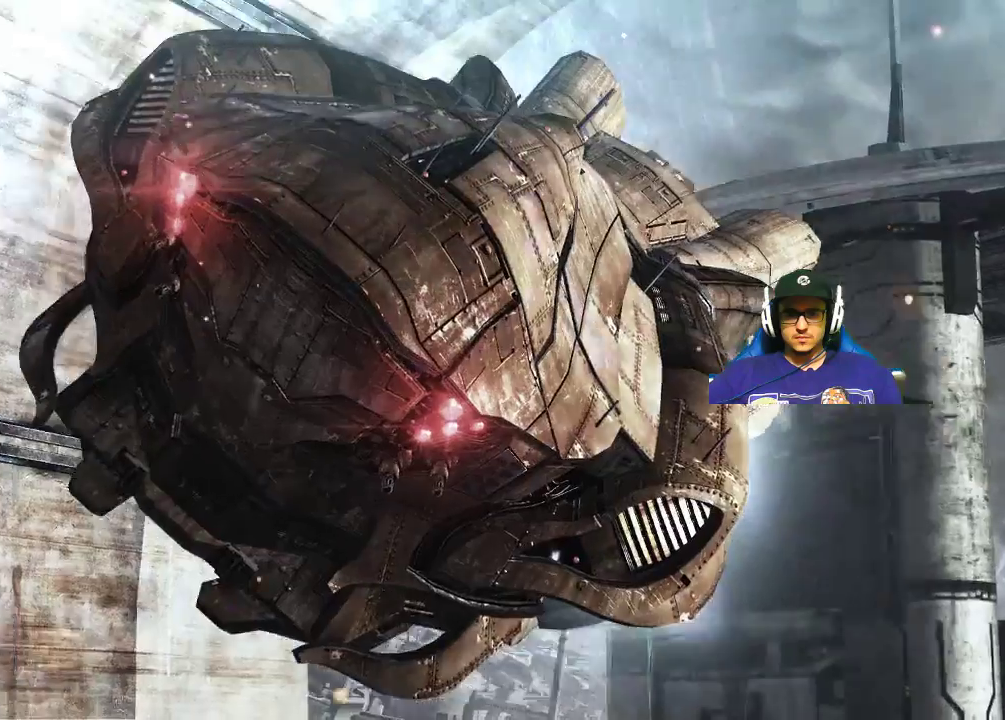
{"keys": [], "mouse": [], "mouse_move": "right", "events": []}
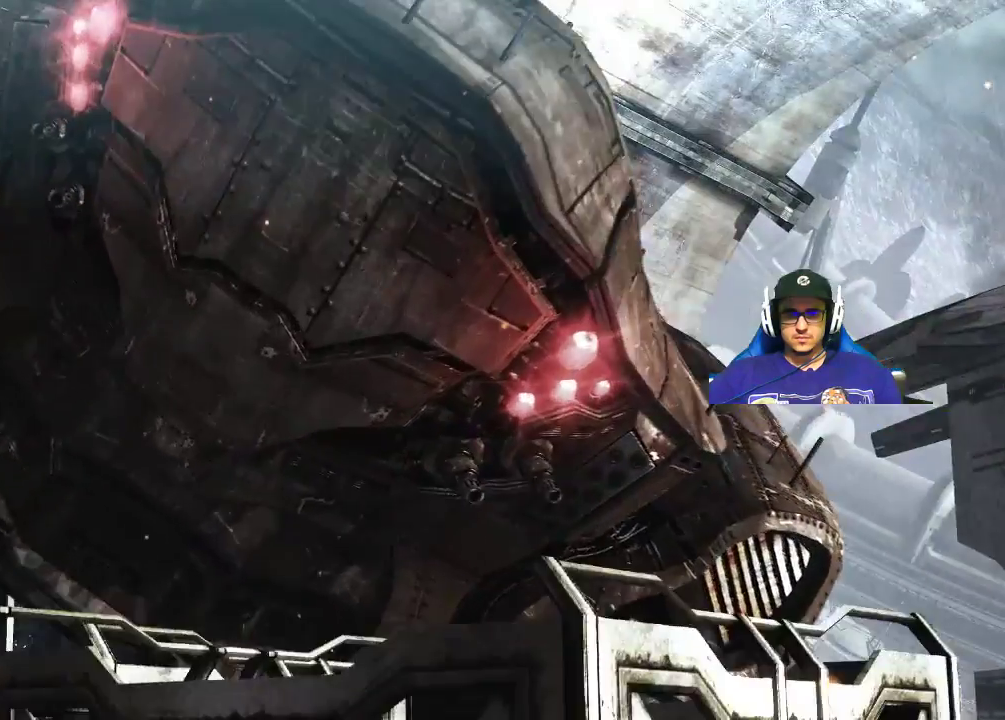
{"keys": [], "mouse": [], "mouse_move": "still", "events": []}